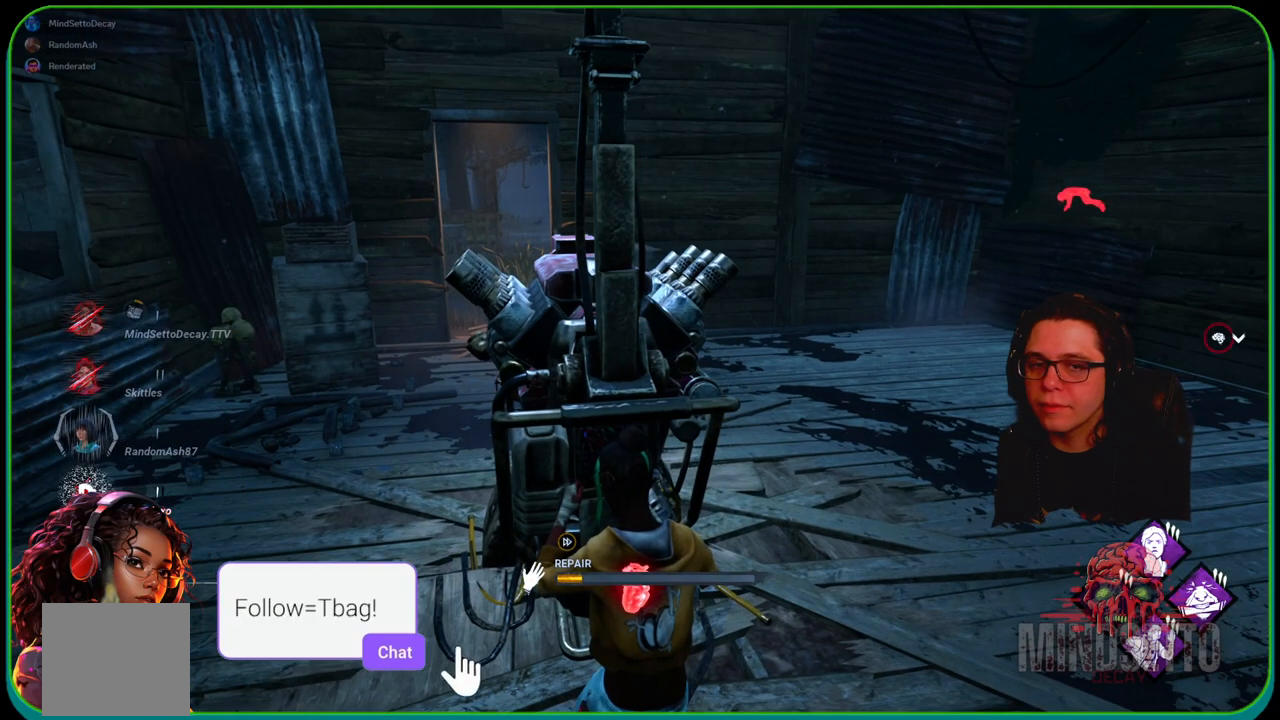
Gameplay with a controller (Xbox layout); each line is a JSON object with the inputs held at the frame after it. "events" lists button and stick changes between this image and that frame as [ms after this image, input, new state], when the widget could be followed in between. Not read: R3.
{"buttons": ["R1"], "left_stick": "right", "right_stick": "center", "events": [[33, "right_stick", "left"], [200, "right_stick", "center"]]}
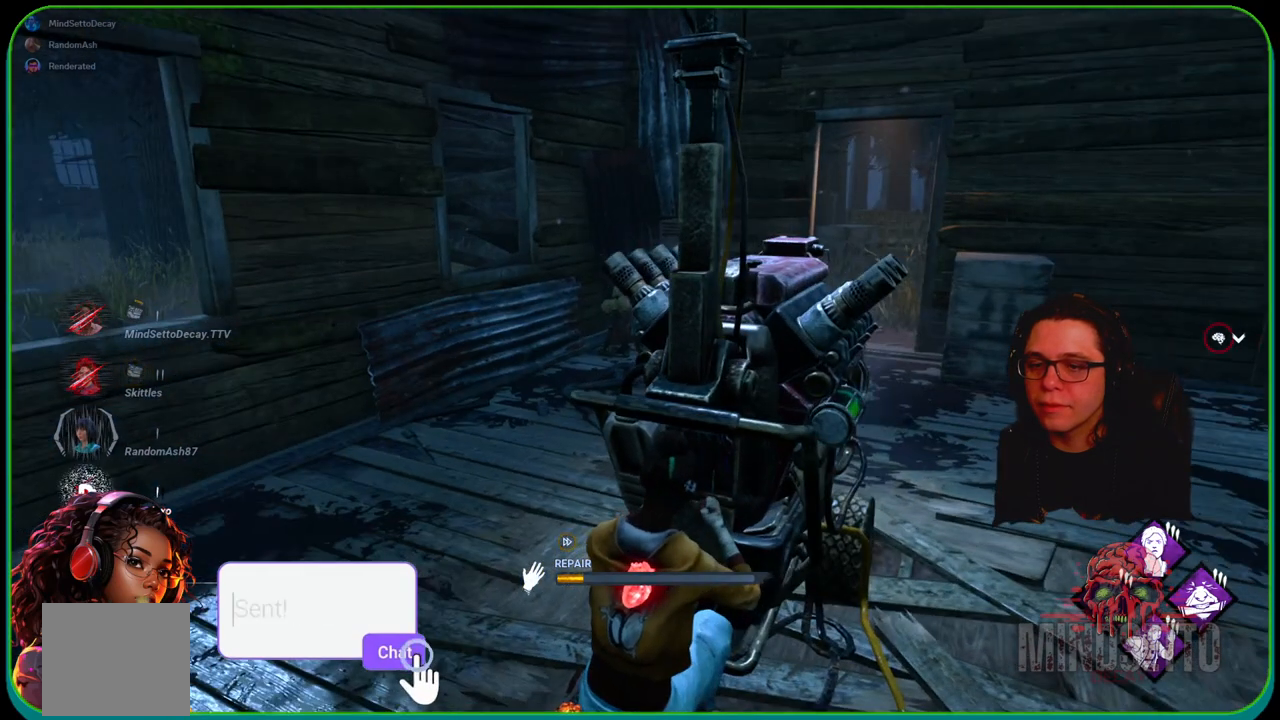
{"buttons": ["R1"], "left_stick": "right", "right_stick": "center", "events": [[217, "right_stick", "right"], [383, "right_stick", "center"]]}
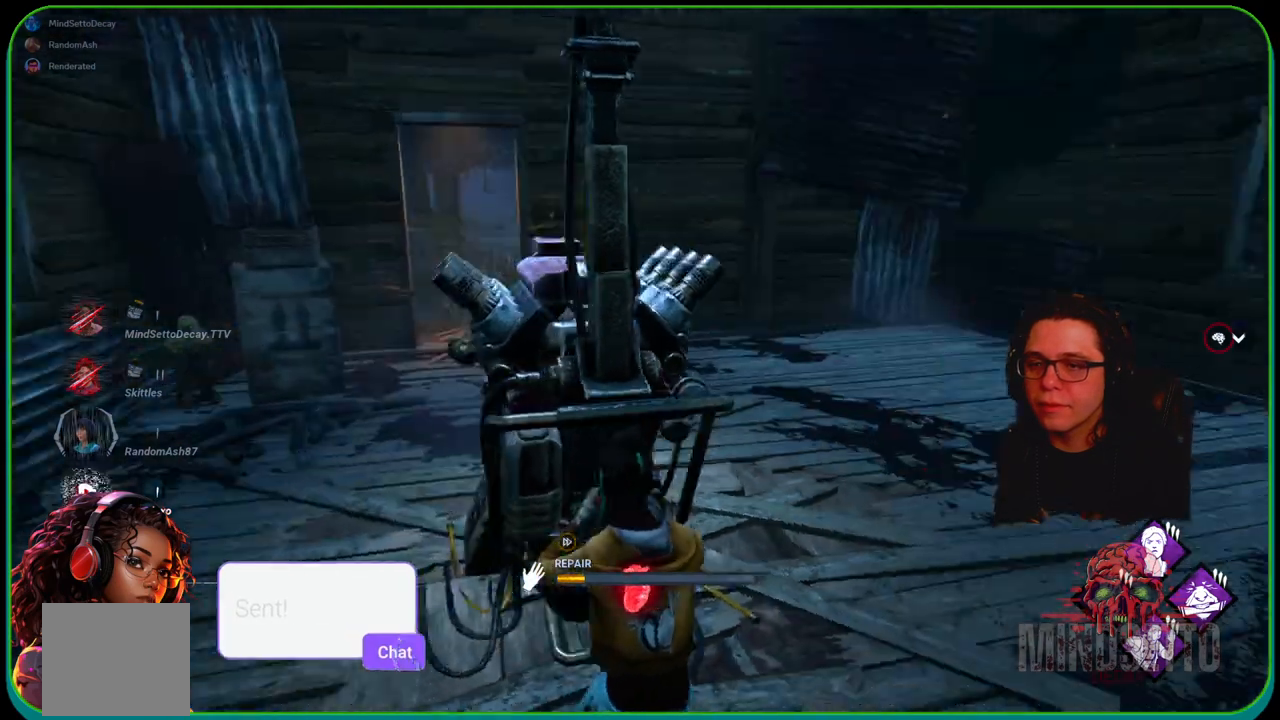
{"buttons": ["R1"], "left_stick": "right", "right_stick": "center", "events": []}
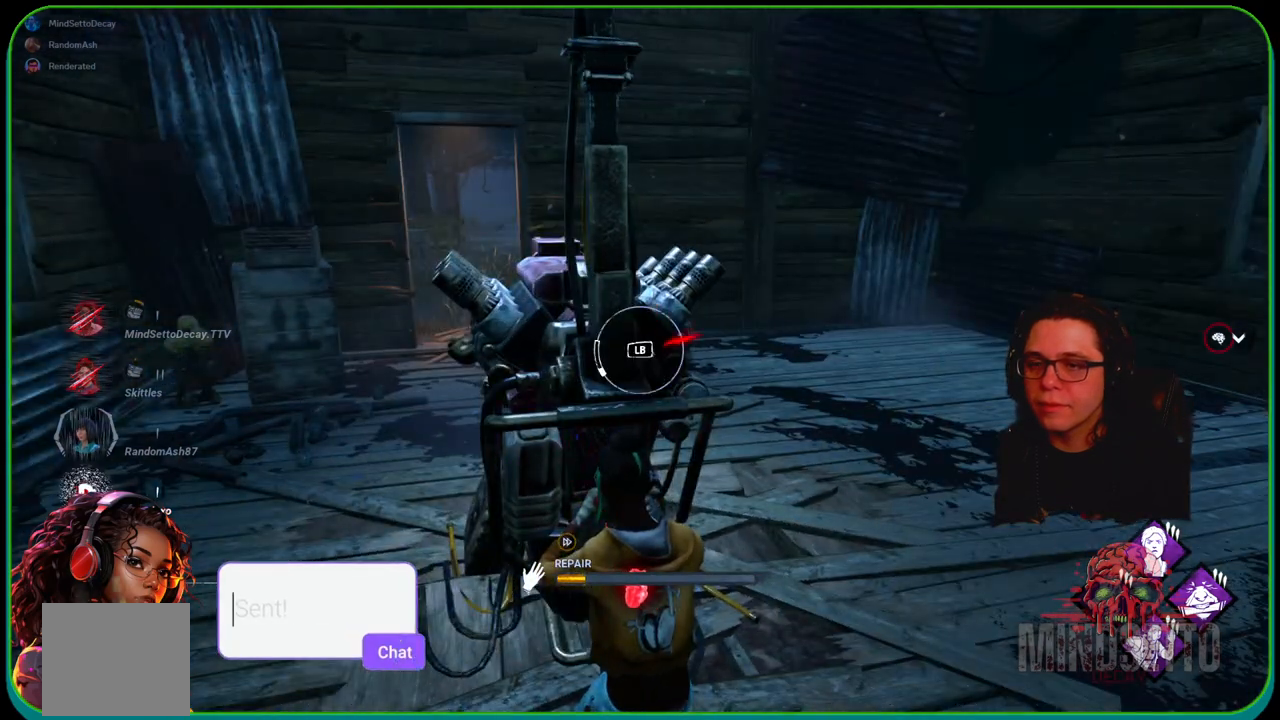
{"buttons": ["L1", "R1"], "left_stick": "right", "right_stick": "center", "events": [[500, "L1", "down"]]}
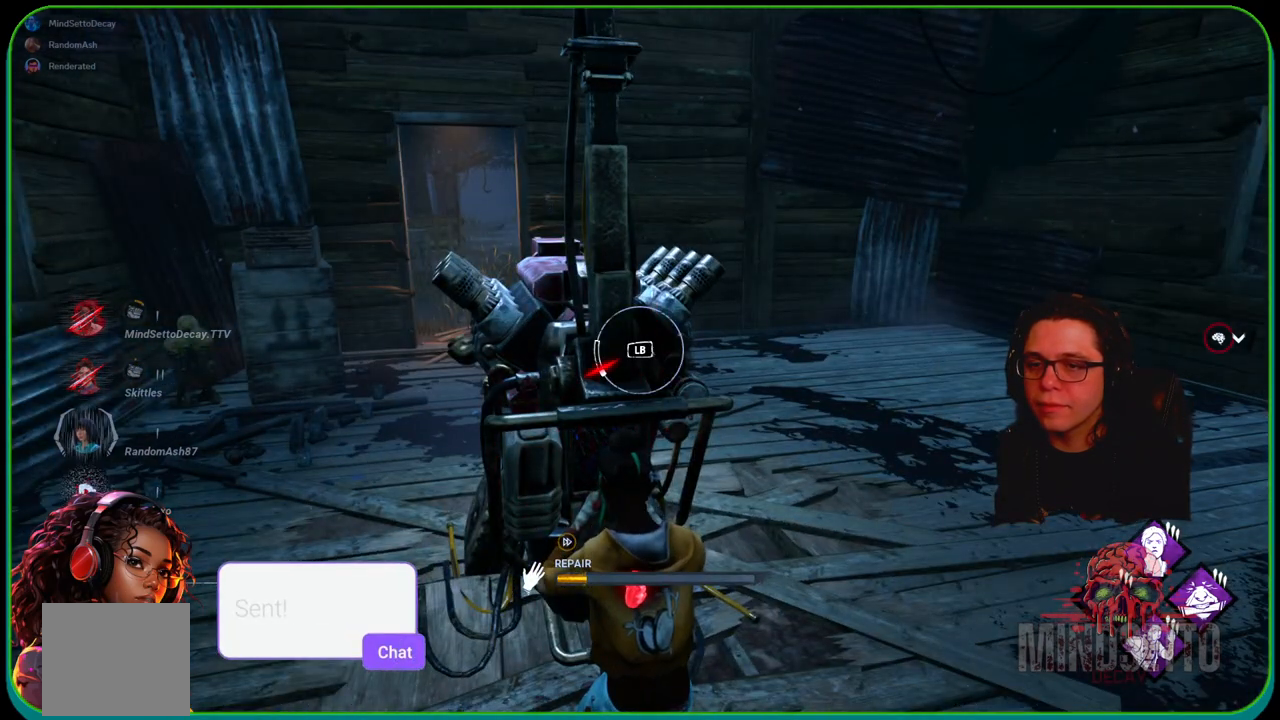
{"buttons": ["R1"], "left_stick": "center", "right_stick": "center", "events": [[217, "L1", "up"], [367, "right_stick", "left"], [467, "left_stick", "center"], [467, "right_stick", "center"]]}
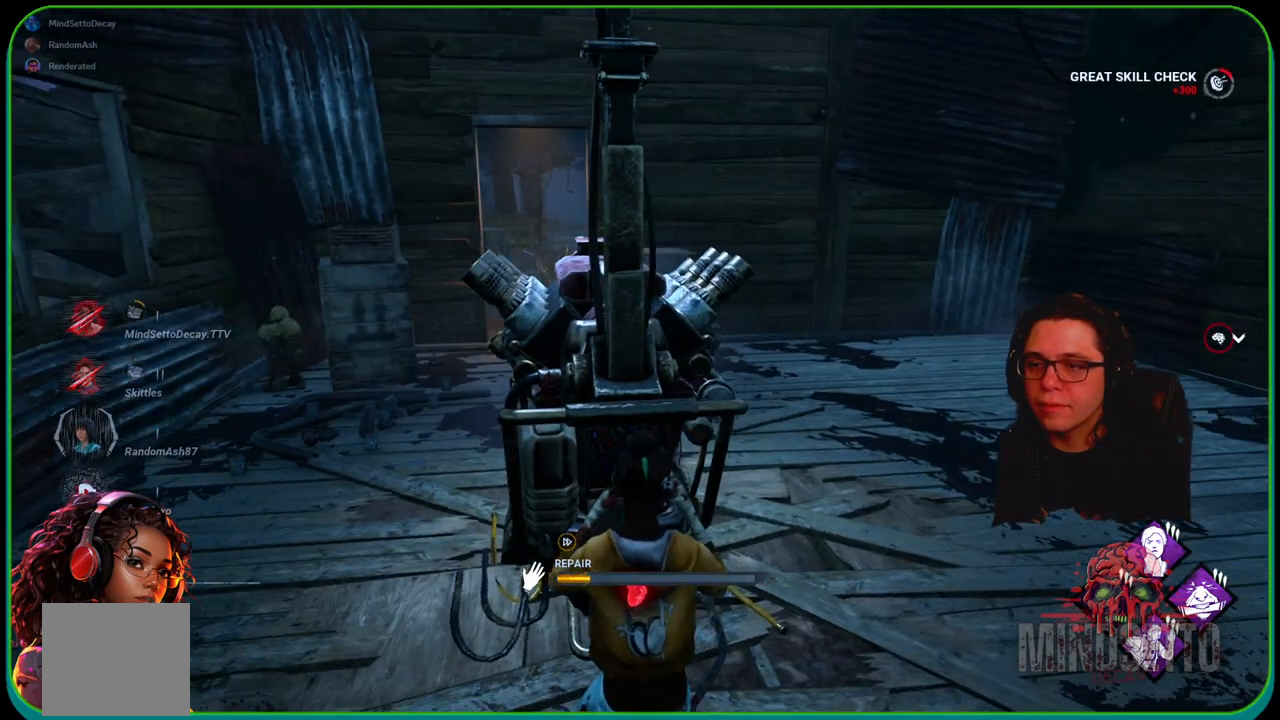
{"buttons": ["R1"], "left_stick": "center", "right_stick": "center", "events": [[283, "right_stick", "right"], [467, "right_stick", "center"]]}
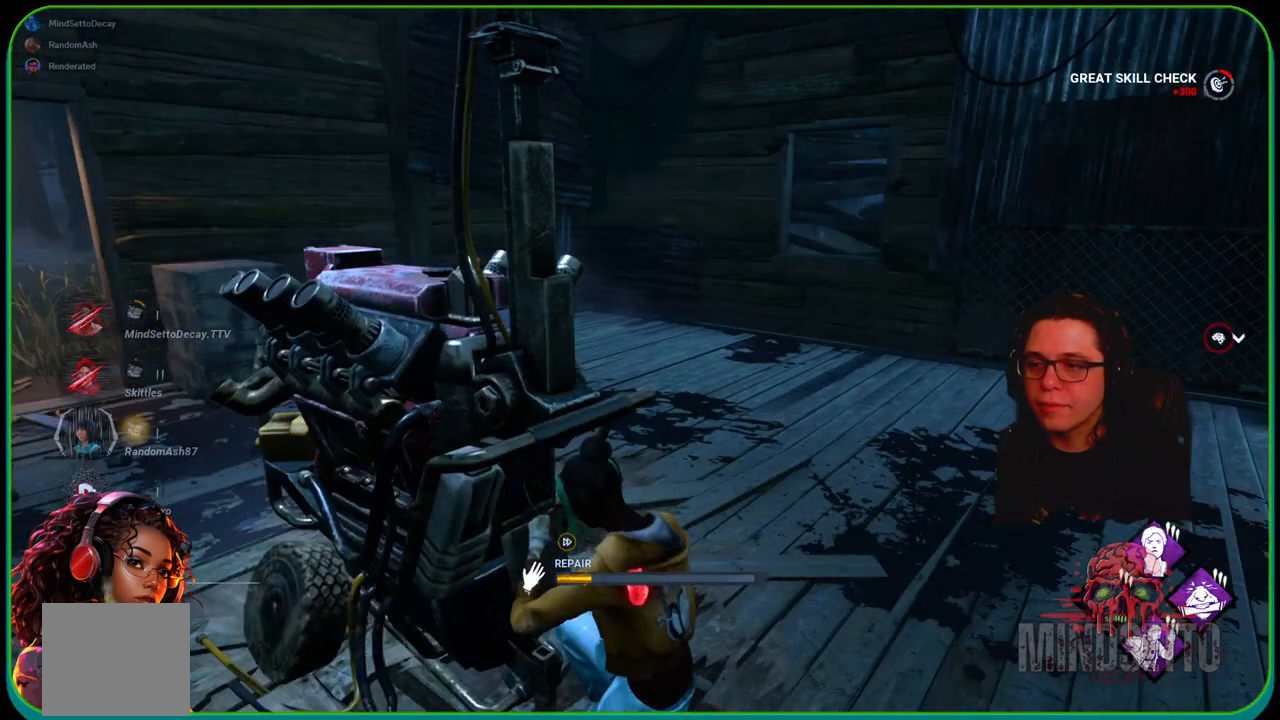
{"buttons": ["R1"], "left_stick": "center", "right_stick": "center", "events": []}
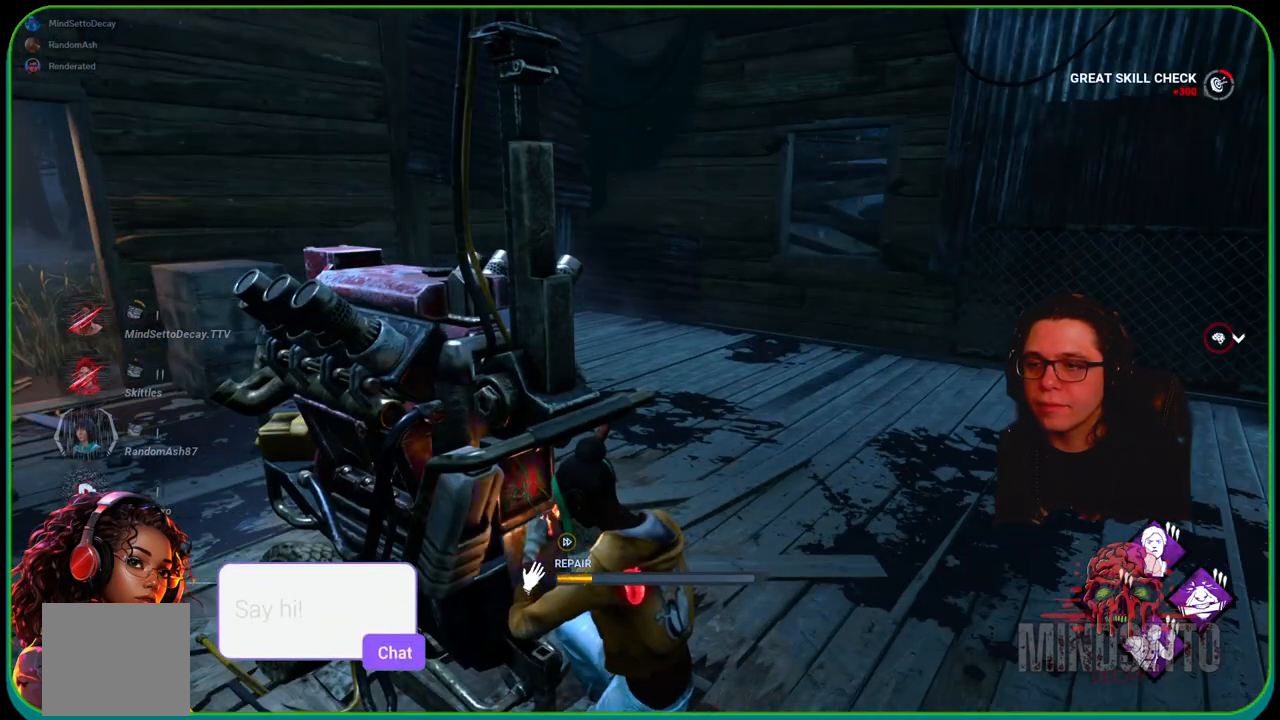
{"buttons": ["R1"], "left_stick": "center", "right_stick": "left", "events": [[467, "right_stick", "left"]]}
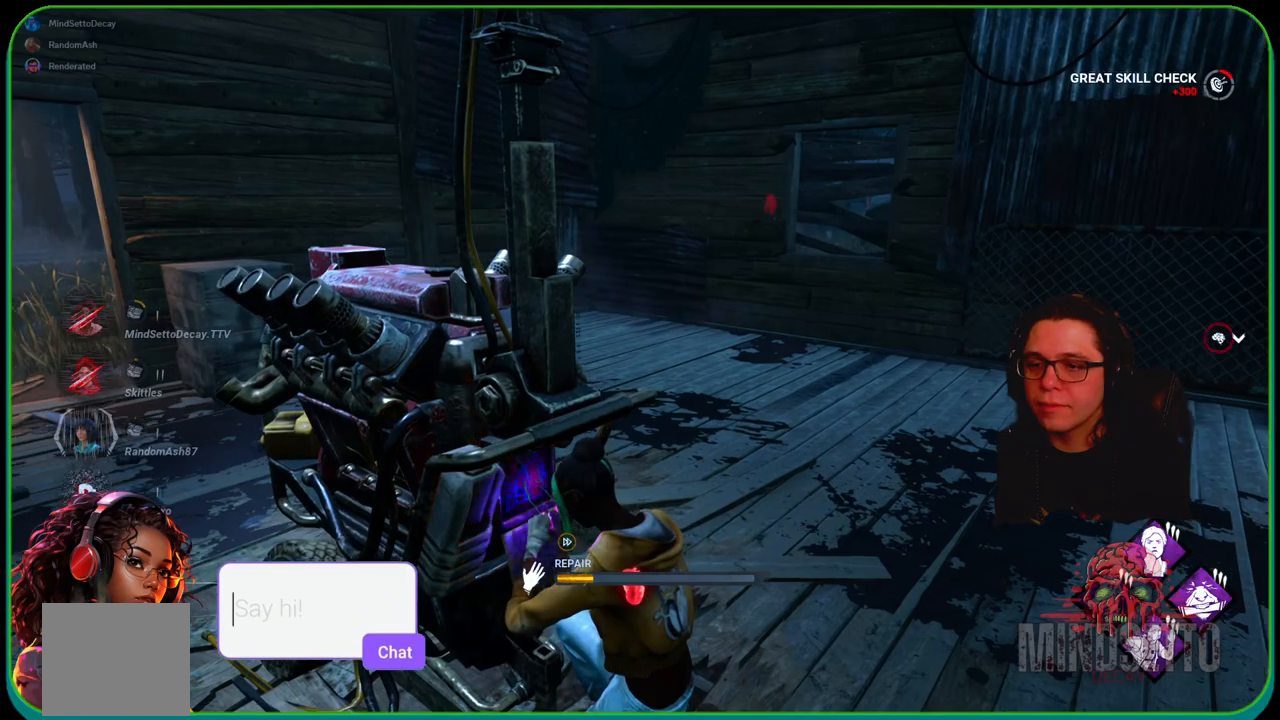
{"buttons": ["R1"], "left_stick": "right", "right_stick": "center", "events": [[167, "right_stick", "center"], [350, "left_stick", "right"]]}
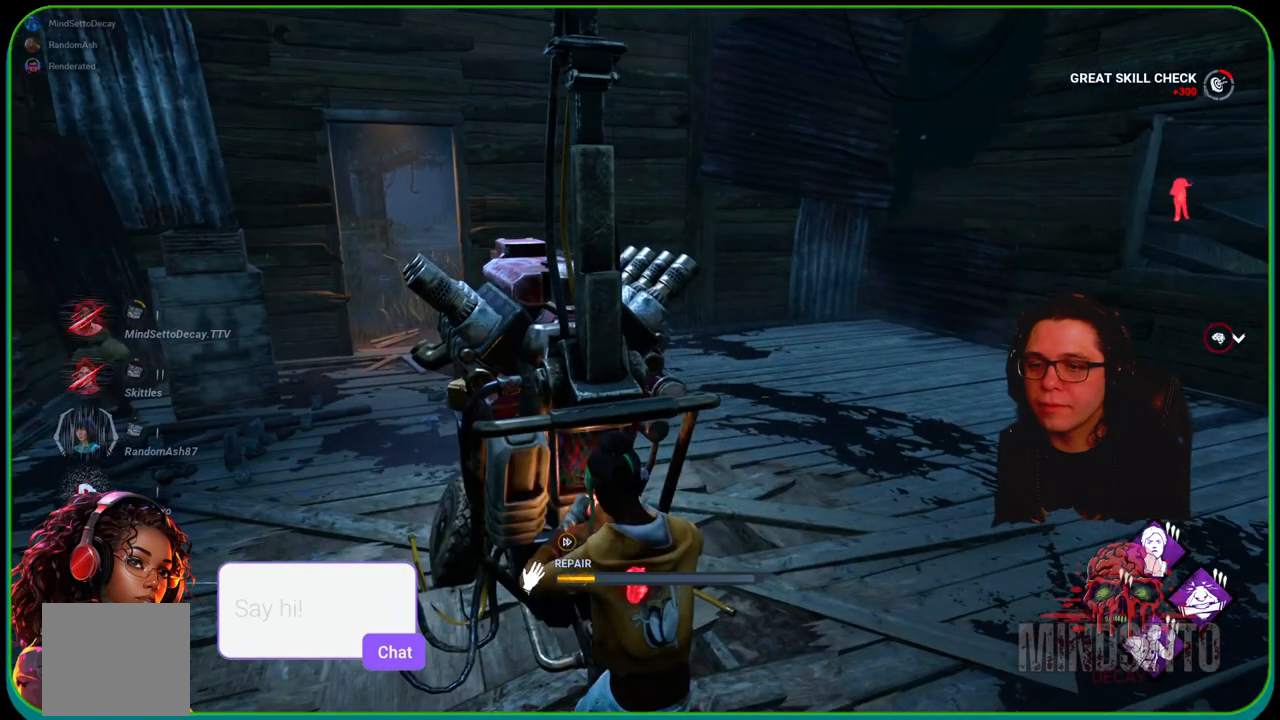
{"buttons": ["R1"], "left_stick": "right", "right_stick": "center", "events": []}
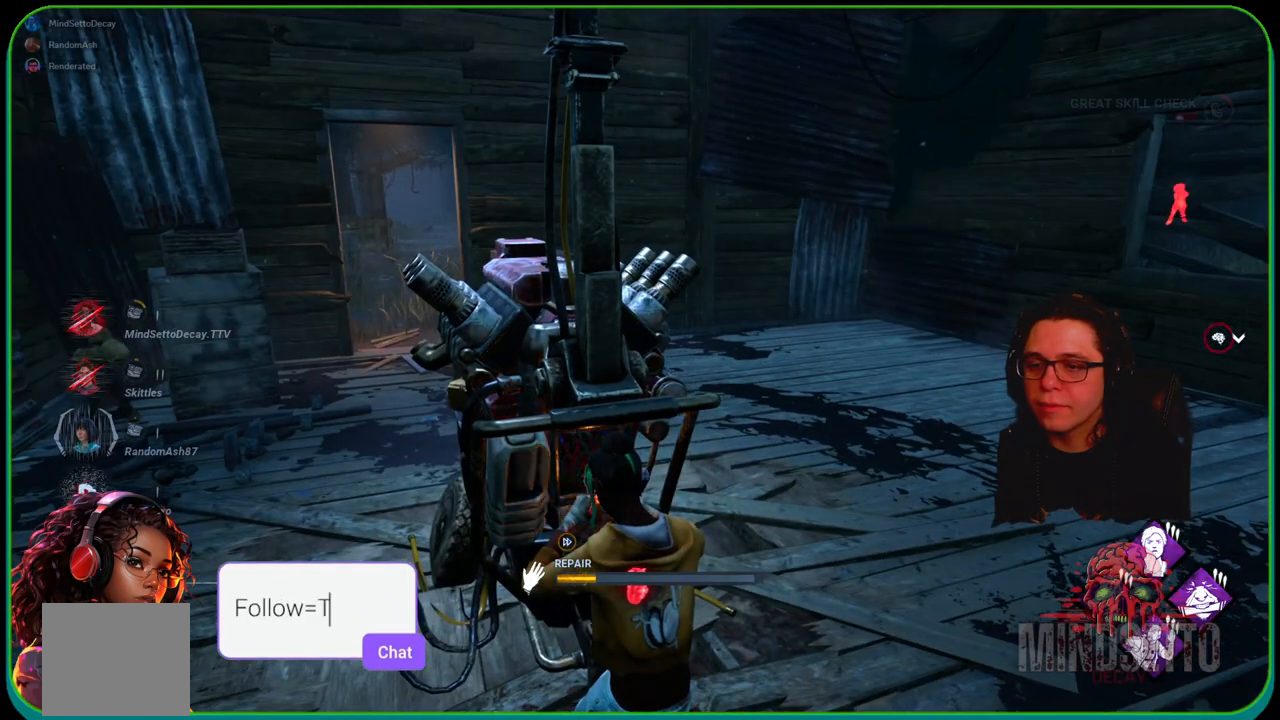
{"buttons": ["R1"], "left_stick": "right", "right_stick": "center", "events": [[17, "right_stick", "right"], [183, "right_stick", "center"]]}
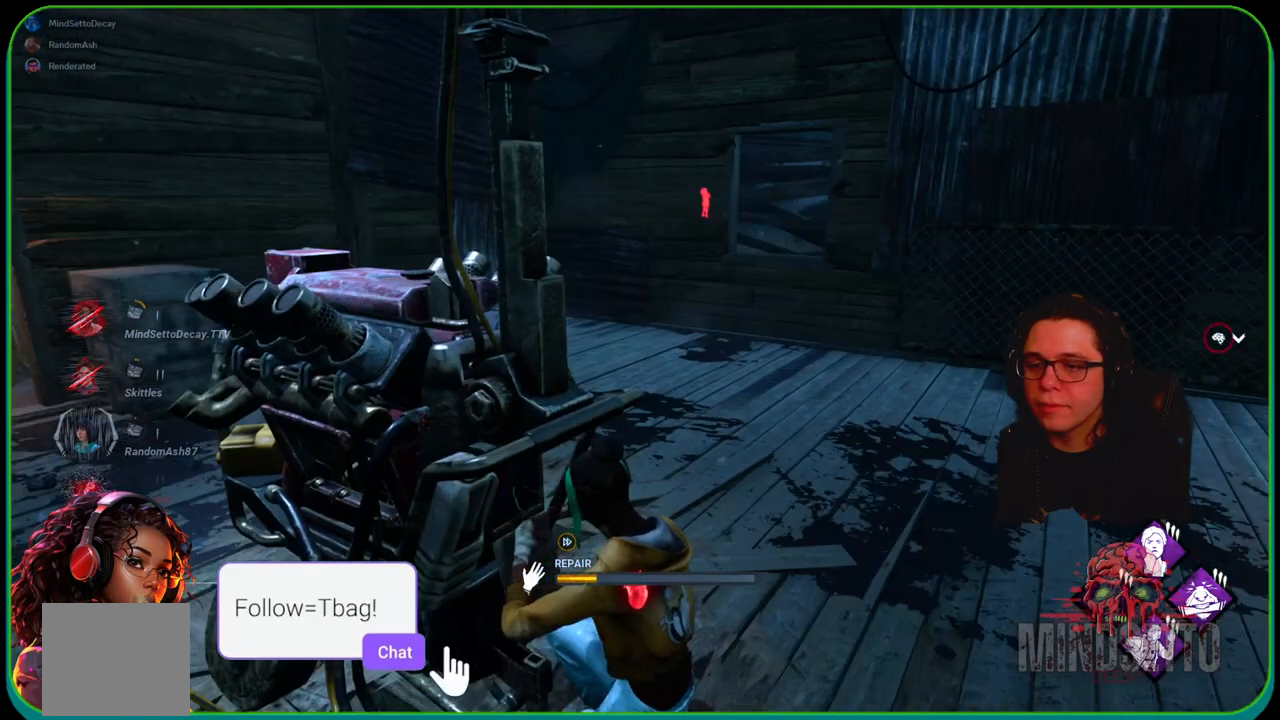
{"buttons": ["R1"], "left_stick": "right", "right_stick": "center", "events": []}
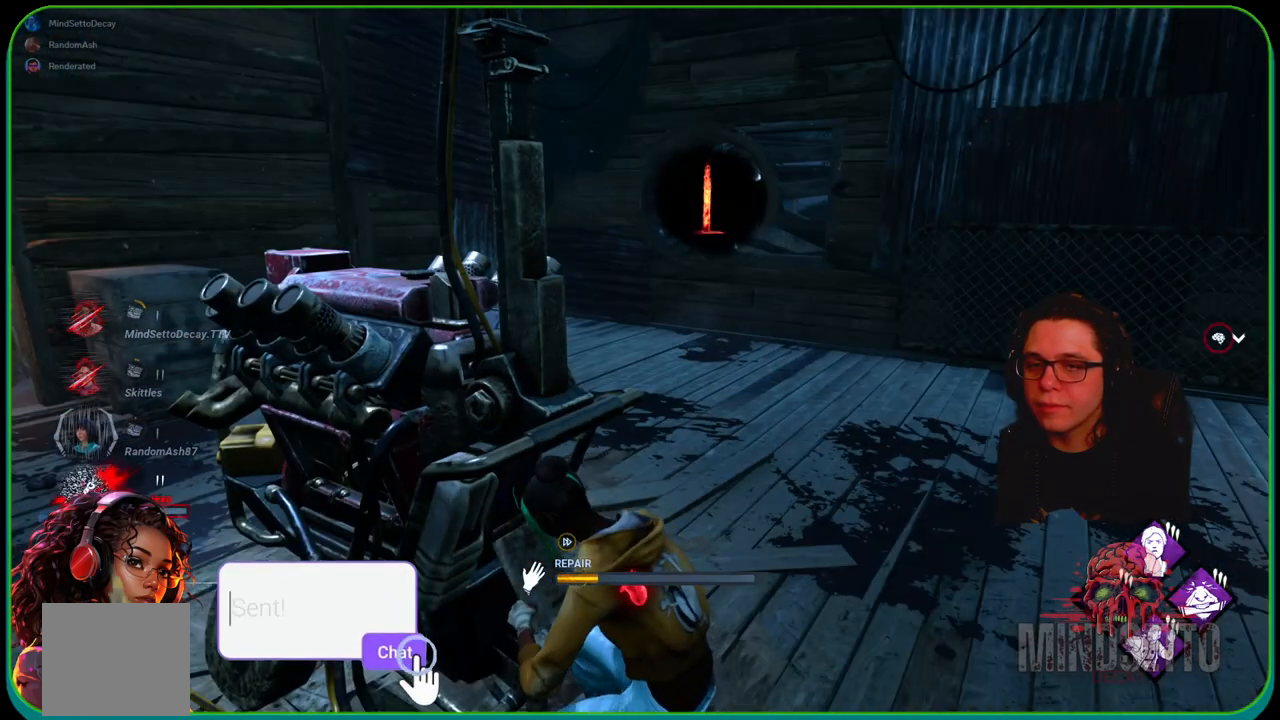
{"buttons": ["R1"], "left_stick": "right", "right_stick": "left", "events": [[333, "right_stick", "left"]]}
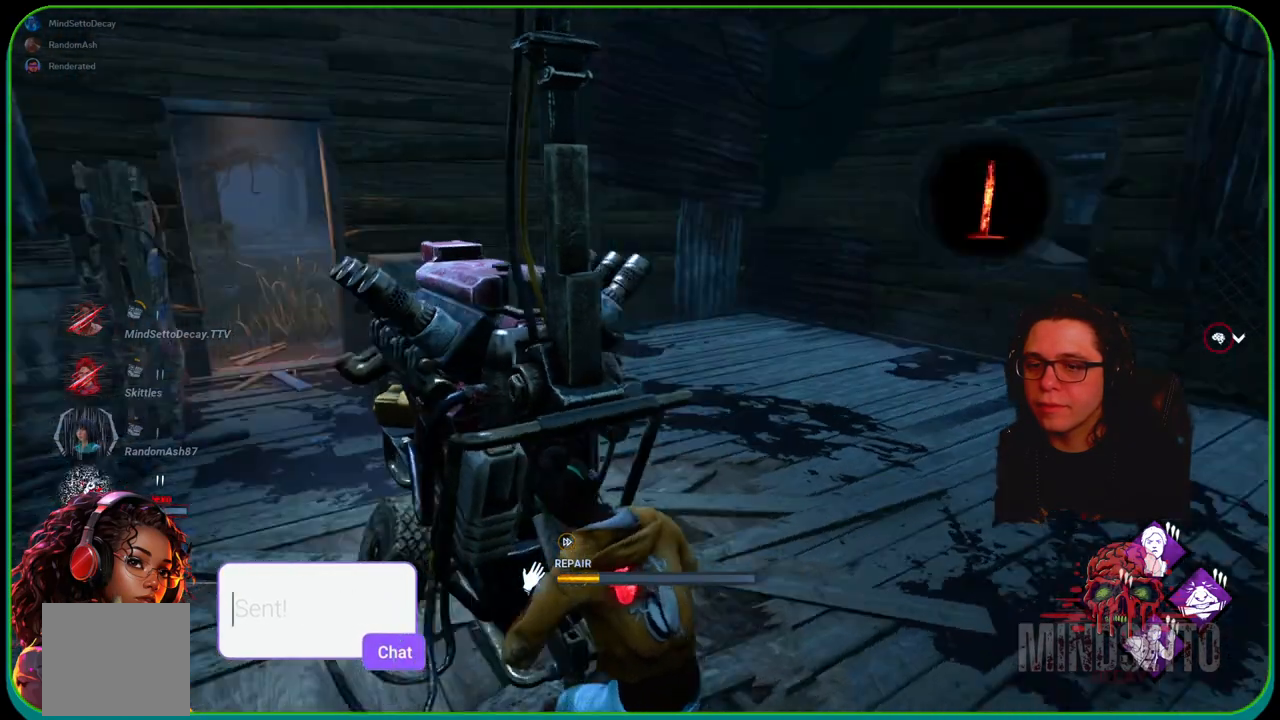
{"buttons": ["R1"], "left_stick": "right", "right_stick": "center", "events": [[17, "right_stick", "center"]]}
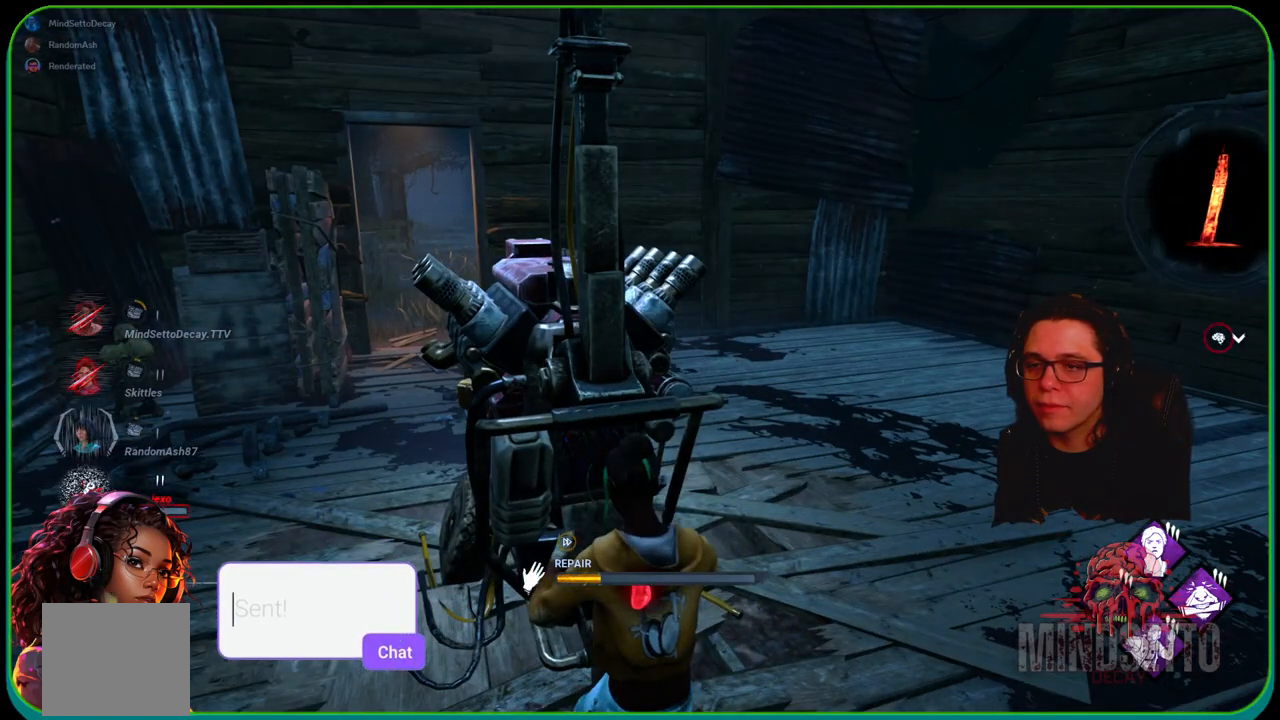
{"buttons": [], "left_stick": "right", "right_stick": "right", "events": [[417, "right_stick", "right"], [433, "R1", "up"]]}
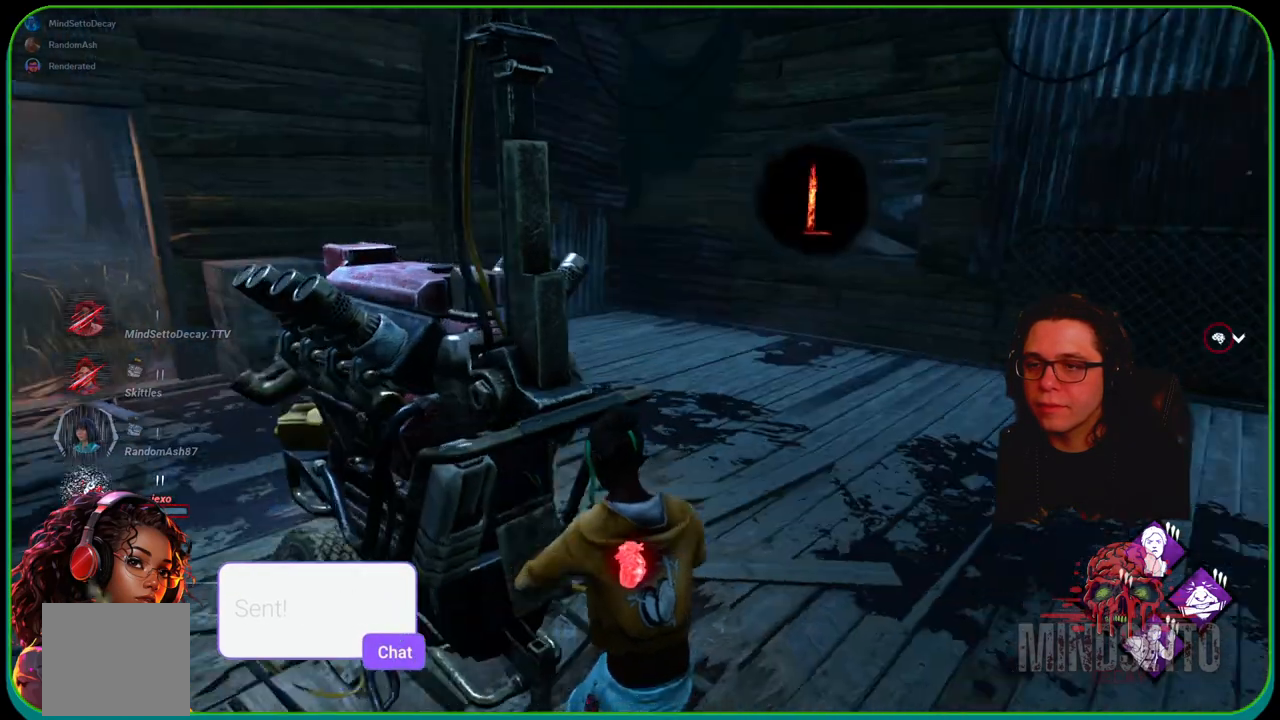
{"buttons": ["L1"], "left_stick": "up-right", "right_stick": "right", "events": [[117, "right_stick", "center"], [200, "L1", "down"], [233, "right_stick", "left"], [383, "right_stick", "right"], [417, "left_stick", "up-right"]]}
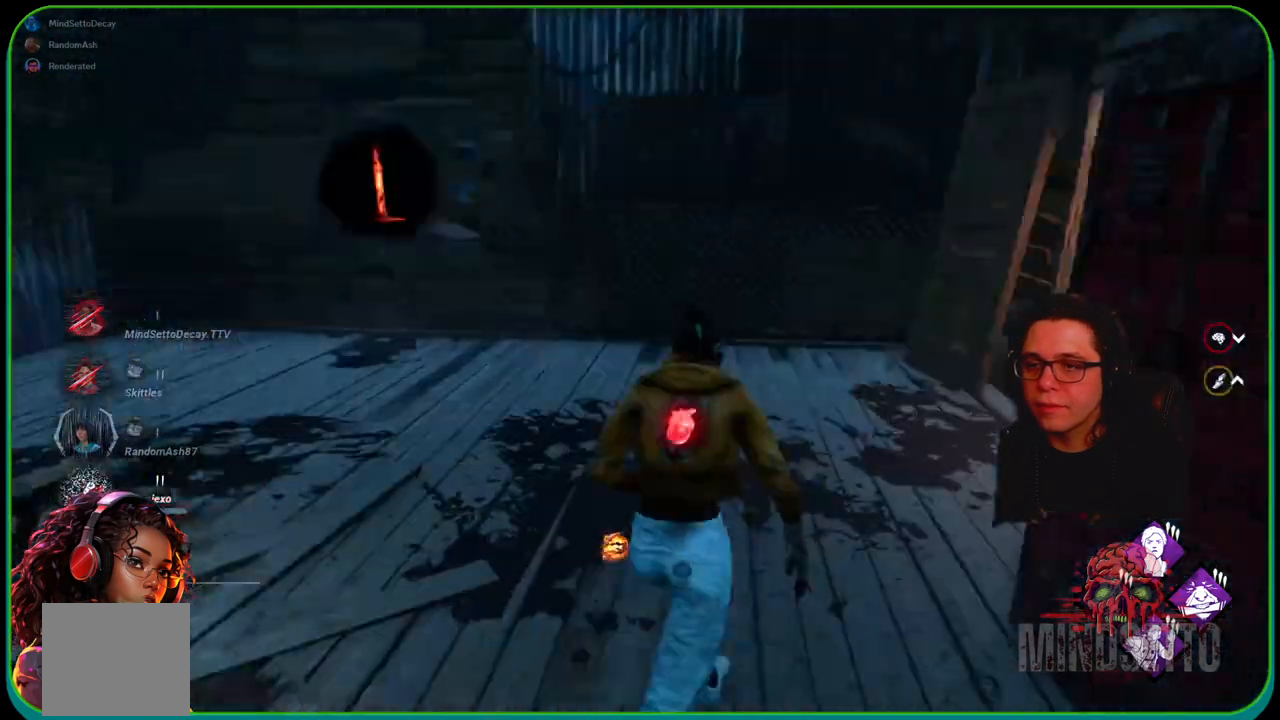
{"buttons": ["L1"], "left_stick": "up-right", "right_stick": "center", "events": [[50, "right_stick", "center"]]}
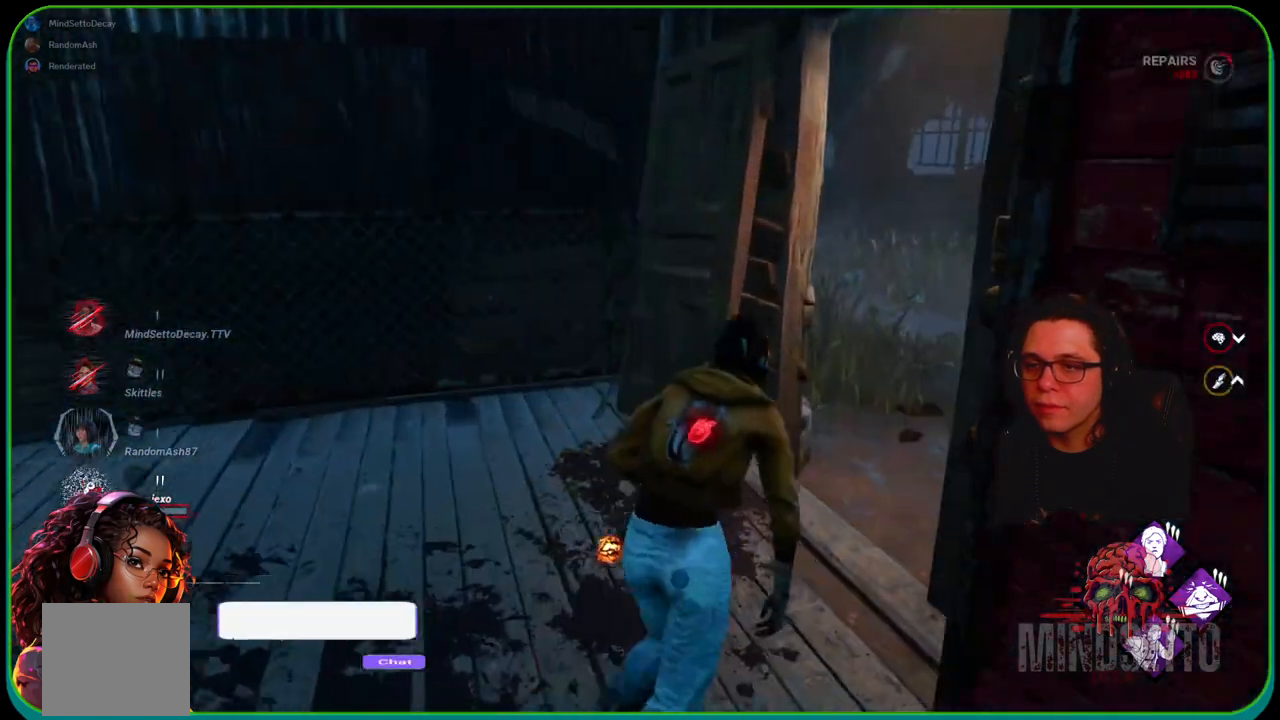
{"buttons": ["L1"], "left_stick": "up-right", "right_stick": "left", "events": [[67, "right_stick", "left"], [267, "right_stick", "center"], [433, "right_stick", "left"]]}
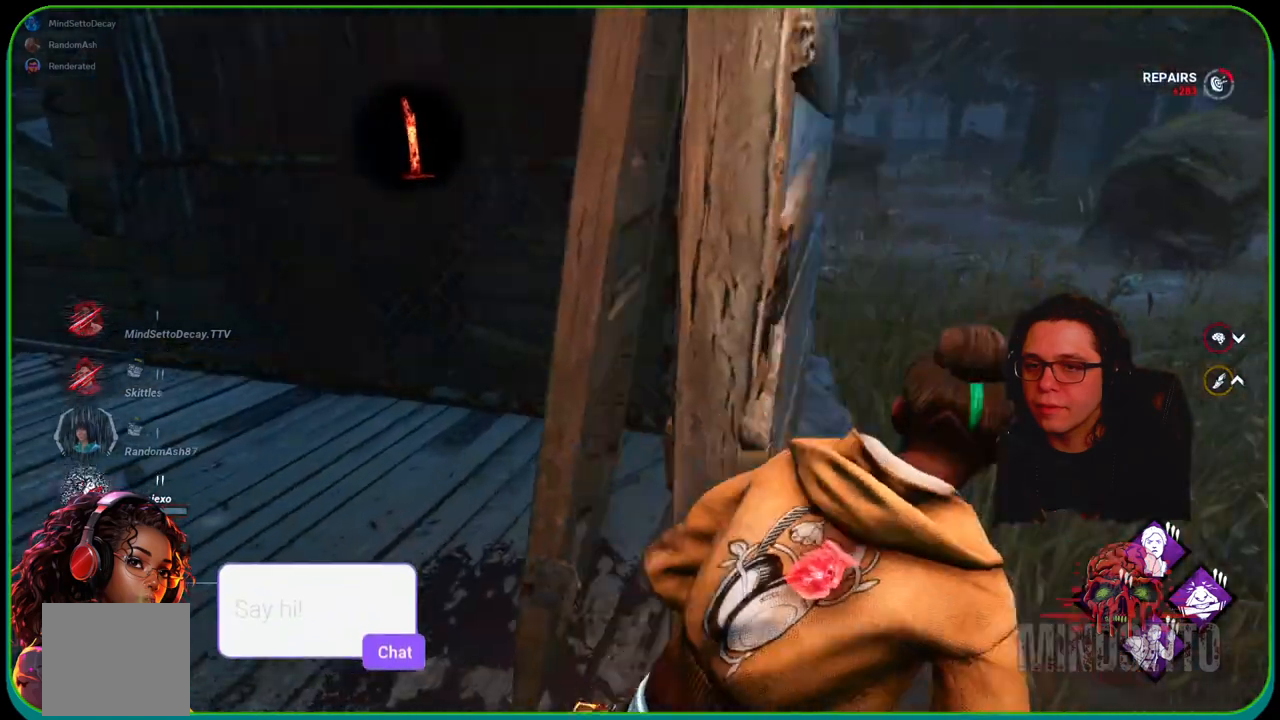
{"buttons": ["L1"], "left_stick": "up-right", "right_stick": "left", "events": [[50, "right_stick", "center"], [233, "right_stick", "left"]]}
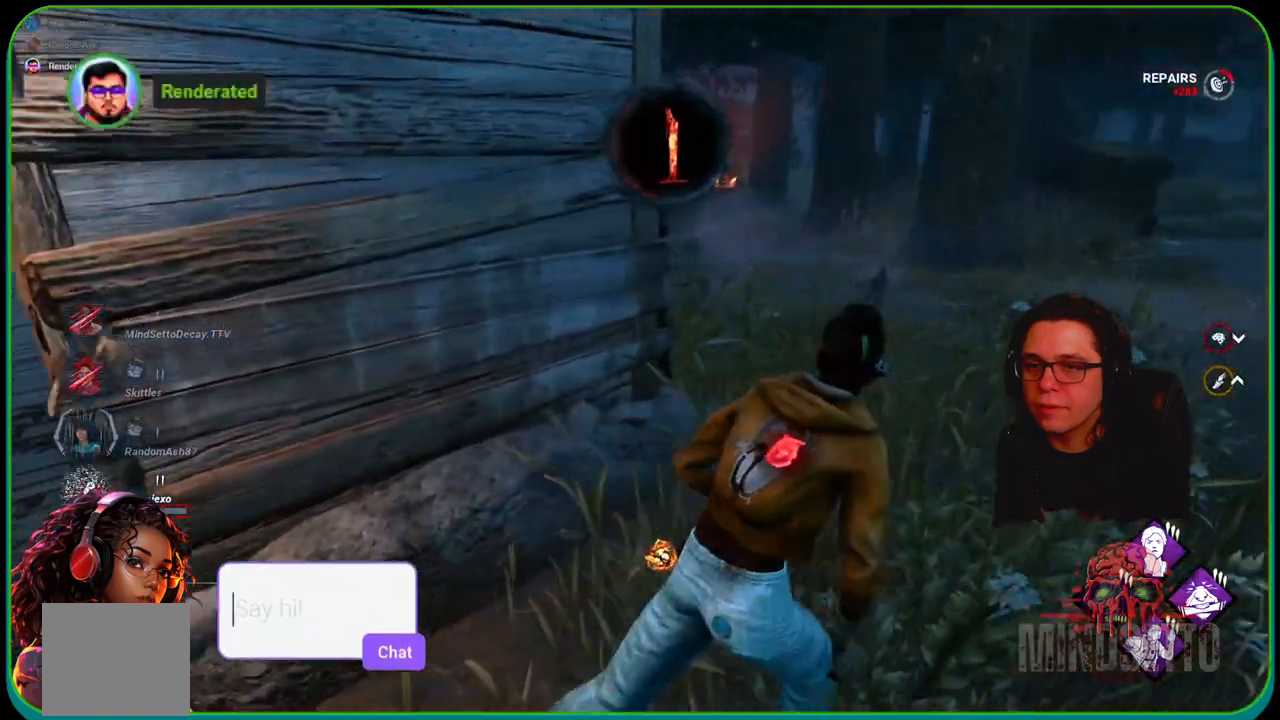
{"buttons": ["L1"], "left_stick": "up-right", "right_stick": "center", "events": [[283, "right_stick", "center"]]}
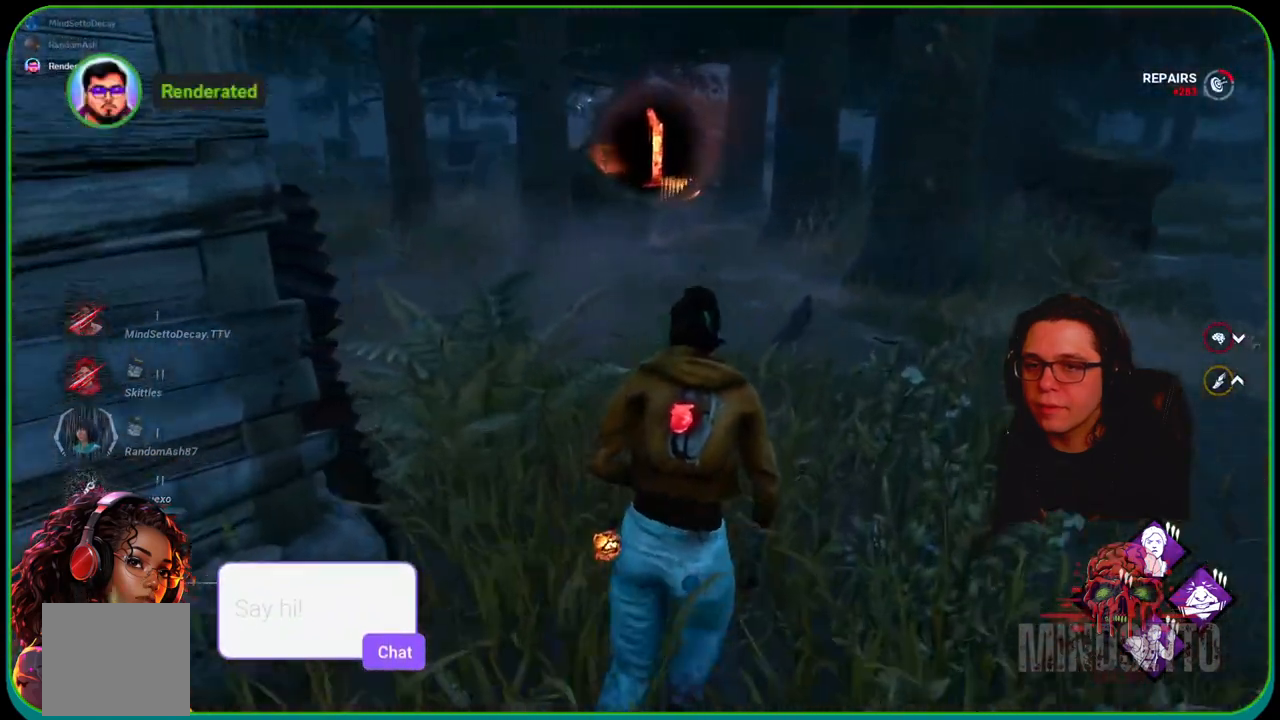
{"buttons": ["L1"], "left_stick": "up-right", "right_stick": "center", "events": []}
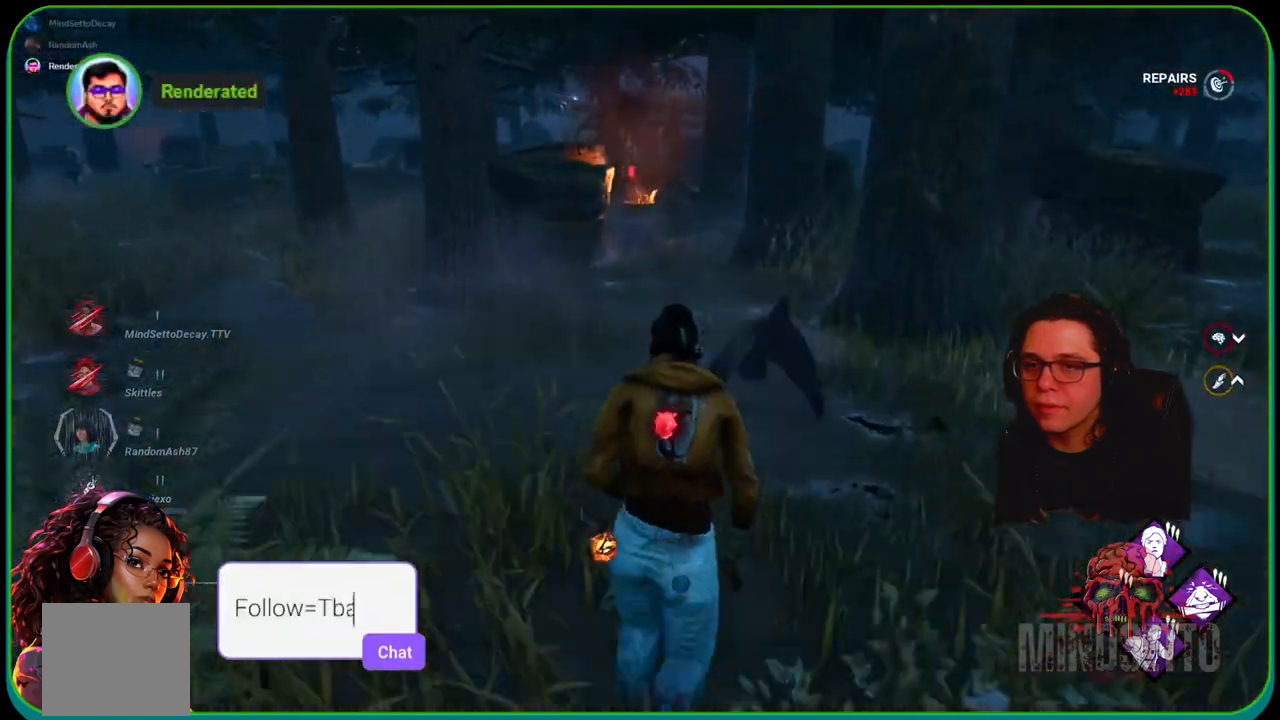
{"buttons": ["L1"], "left_stick": "up-right", "right_stick": "center", "events": [[17, "right_stick", "left"], [150, "right_stick", "center"]]}
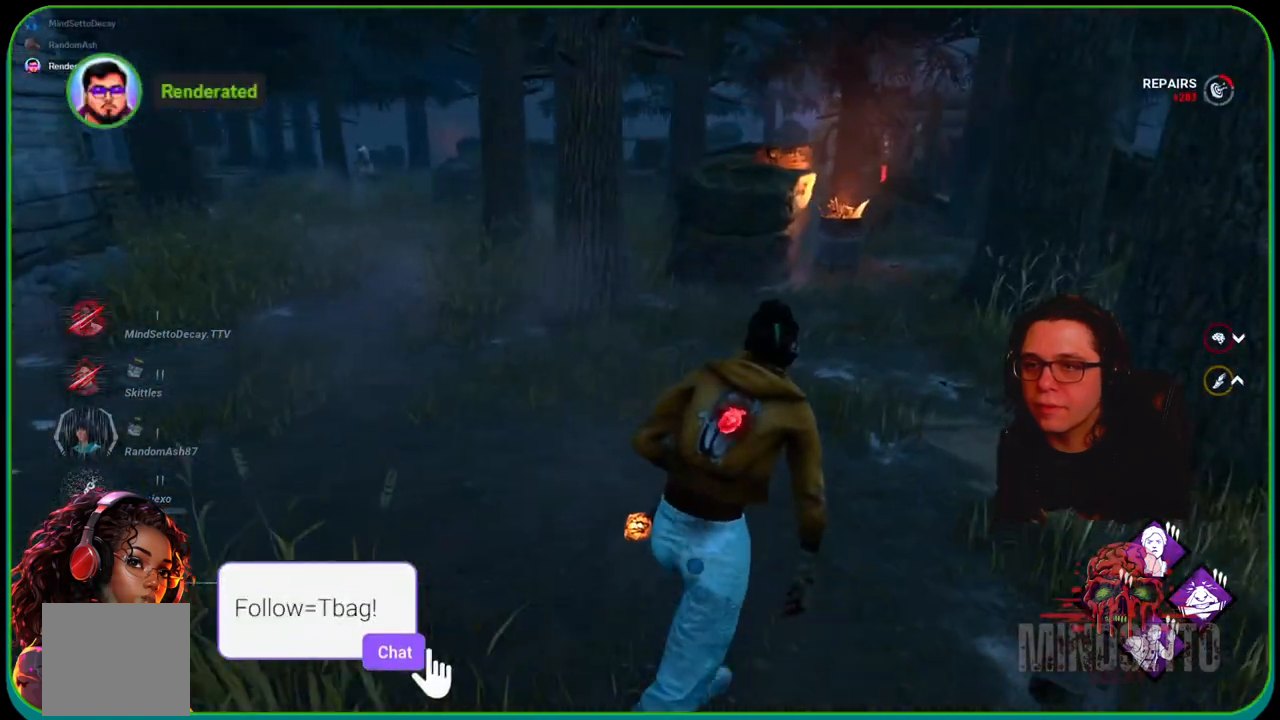
{"buttons": ["L1"], "left_stick": "up-right", "right_stick": "center", "events": []}
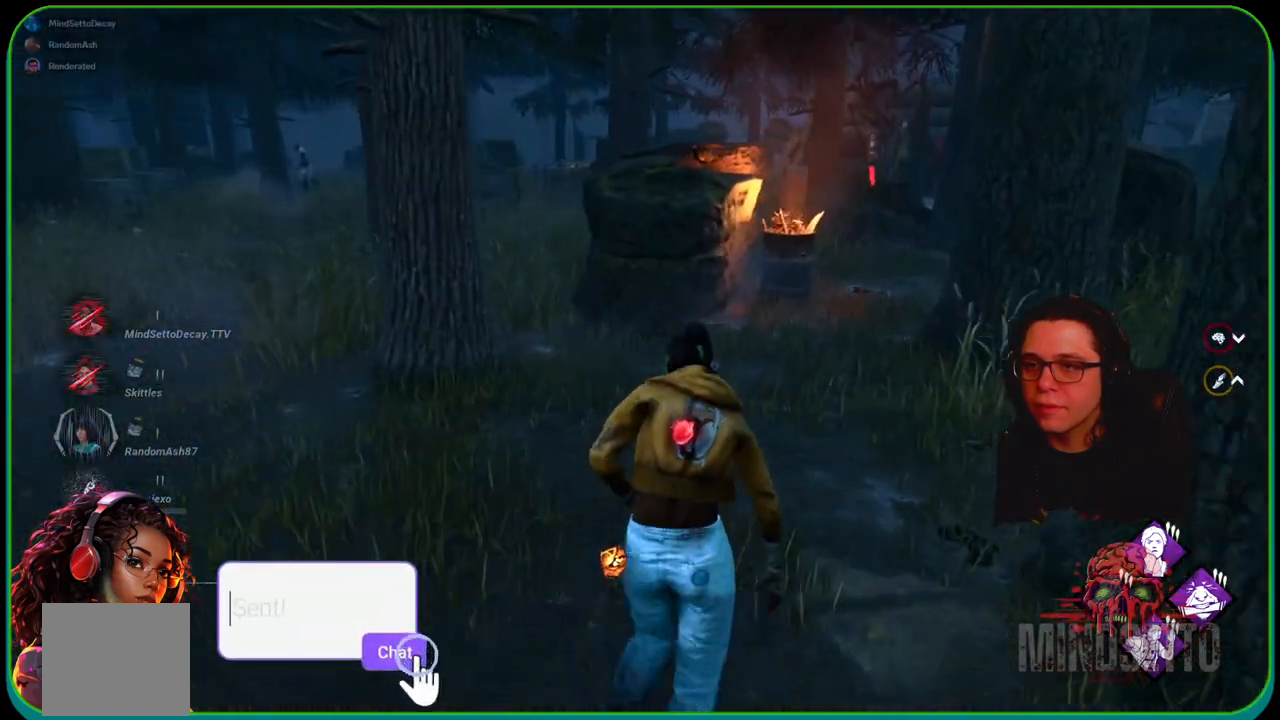
{"buttons": ["L1"], "left_stick": "up-right", "right_stick": "center", "events": []}
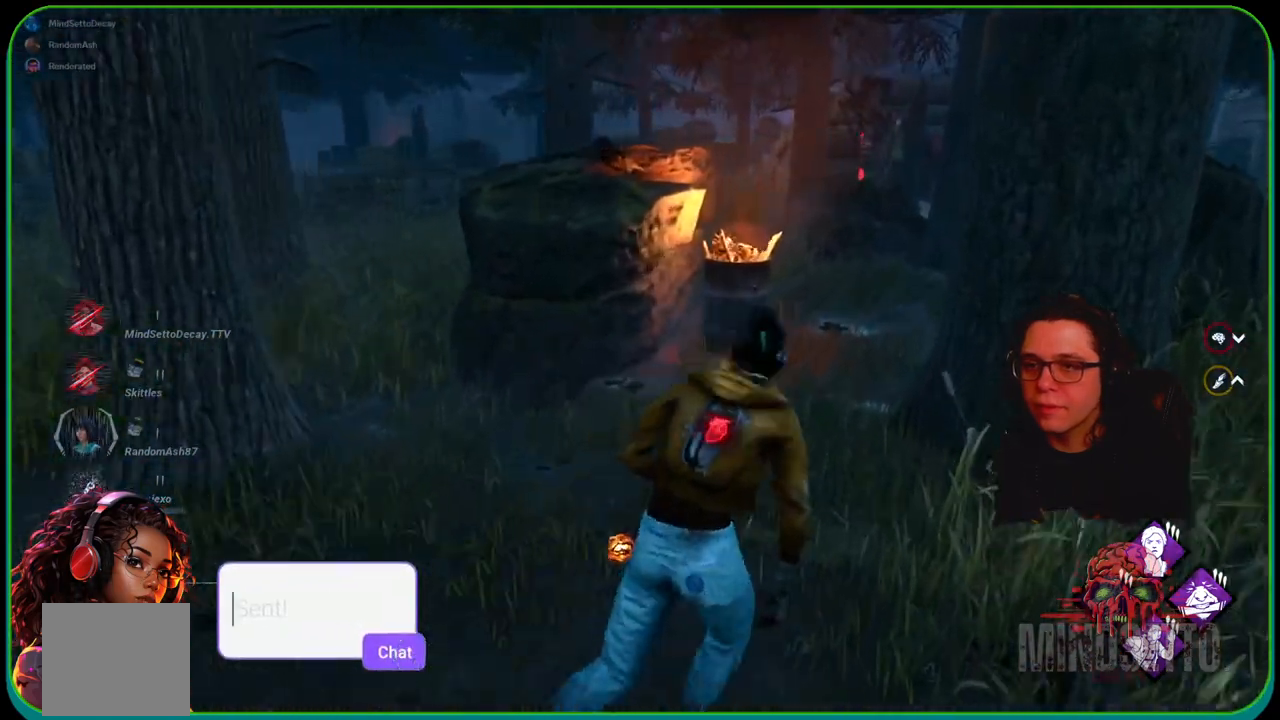
{"buttons": ["L1"], "left_stick": "right", "right_stick": "center", "events": [[67, "left_stick", "right"]]}
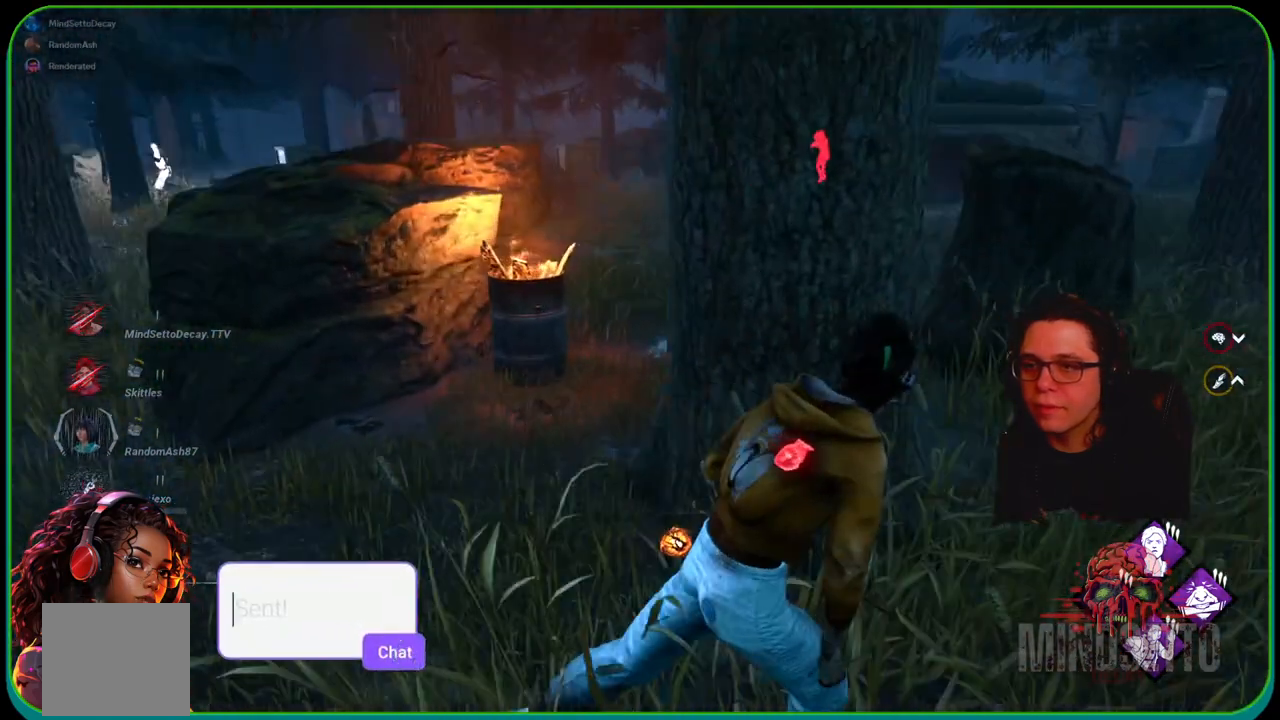
{"buttons": [], "left_stick": "up-right", "right_stick": "left", "events": [[117, "L1", "up"], [233, "left_stick", "up-right"], [450, "right_stick", "left"]]}
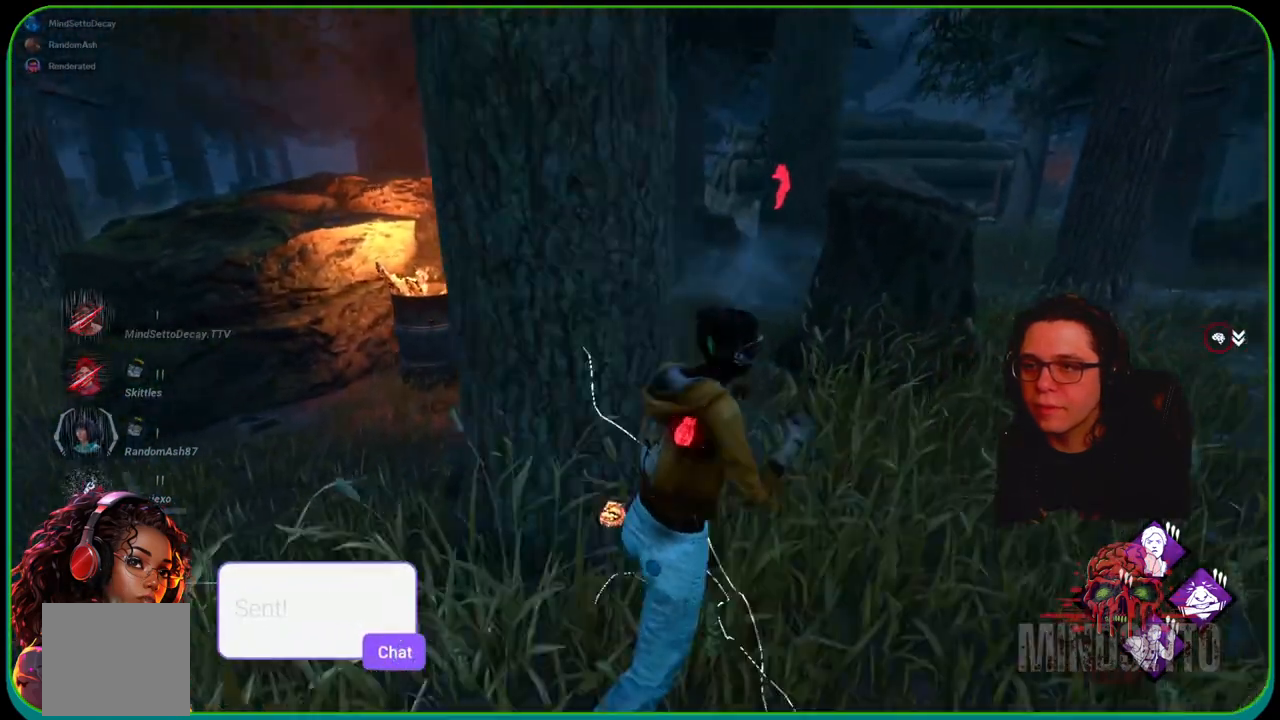
{"buttons": ["L1"], "left_stick": "right", "right_stick": "left", "events": [[17, "left_stick", "right"], [500, "L1", "down"]]}
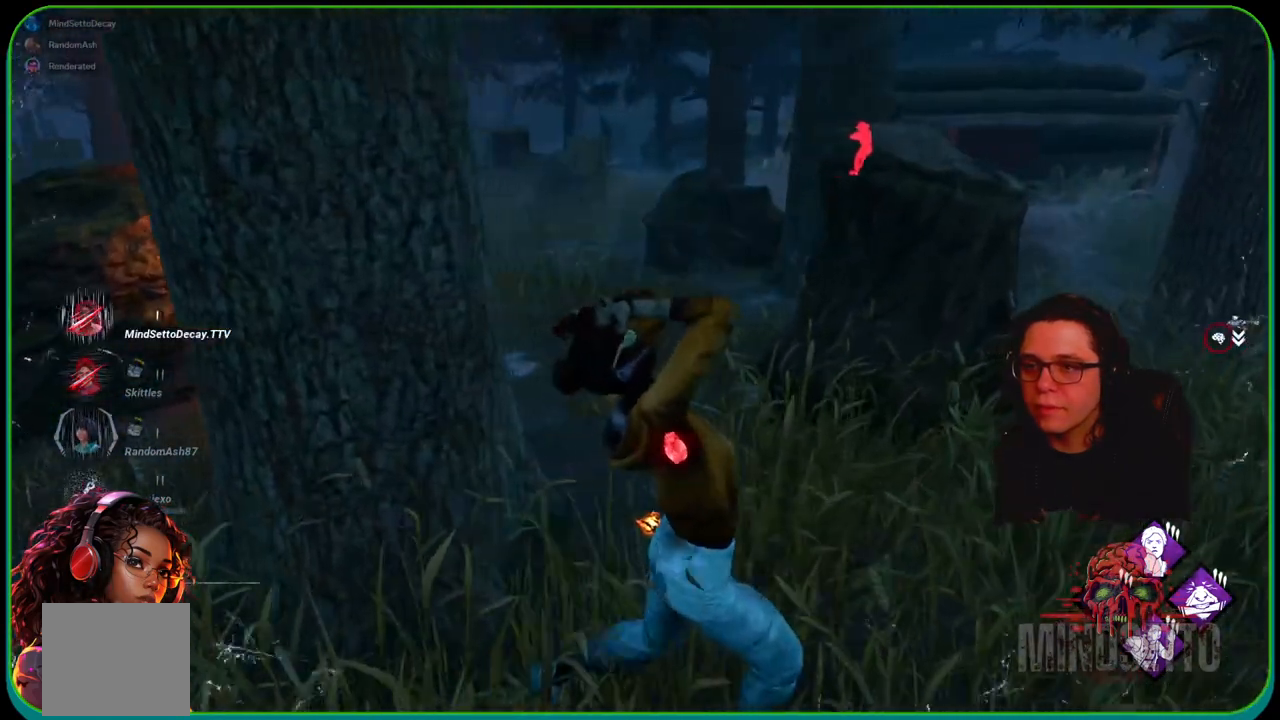
{"buttons": ["L1"], "left_stick": "right", "right_stick": "left", "events": []}
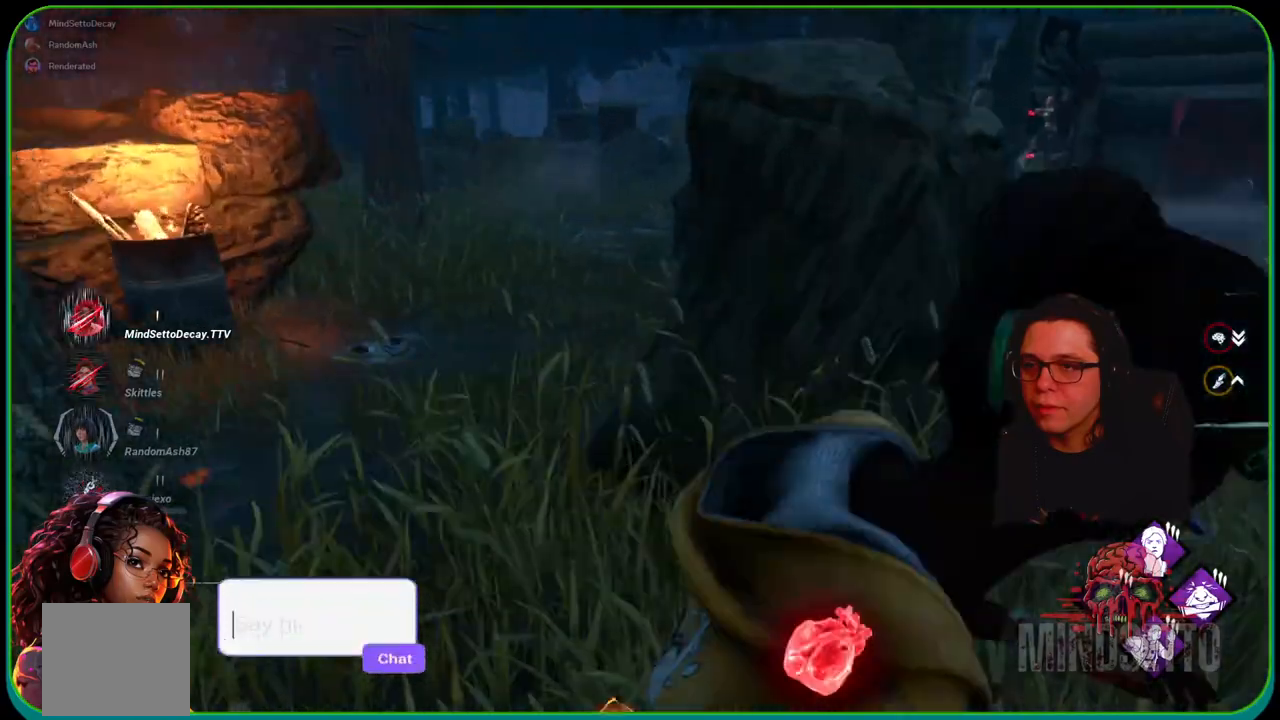
{"buttons": ["L1"], "left_stick": "right", "right_stick": "left", "events": []}
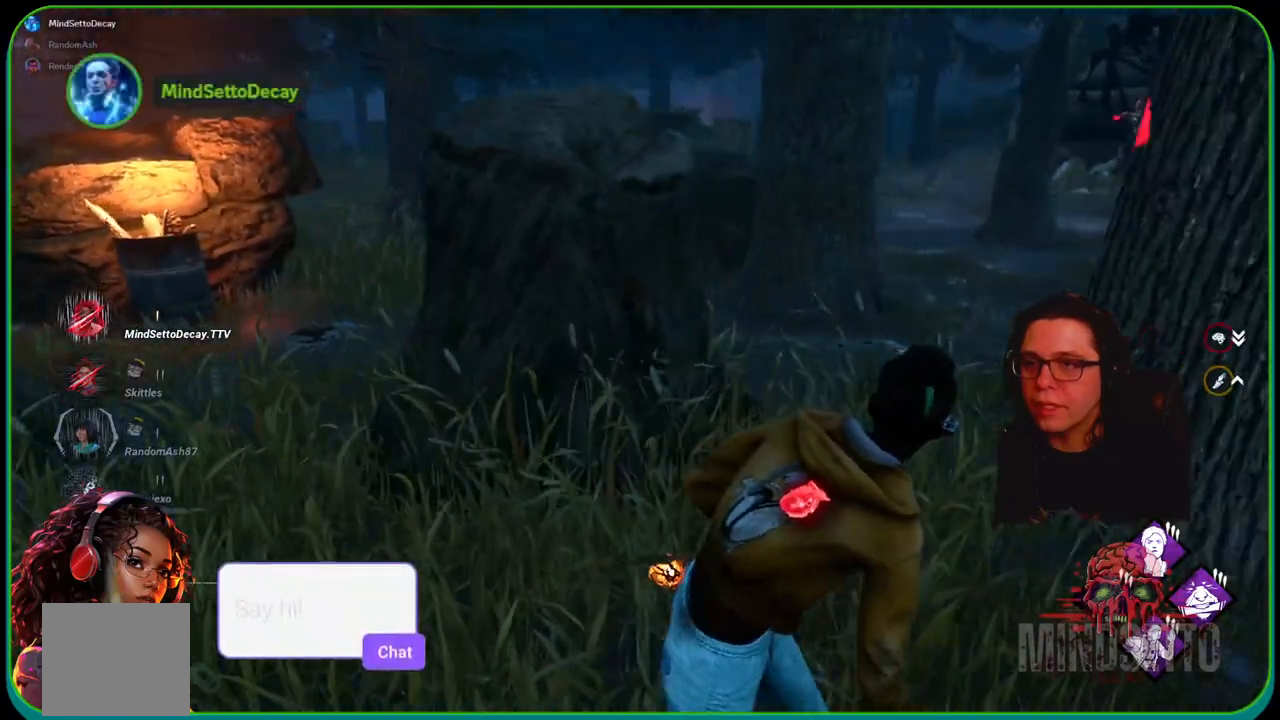
{"buttons": ["L1"], "left_stick": "right", "right_stick": "center", "events": [[67, "right_stick", "center"]]}